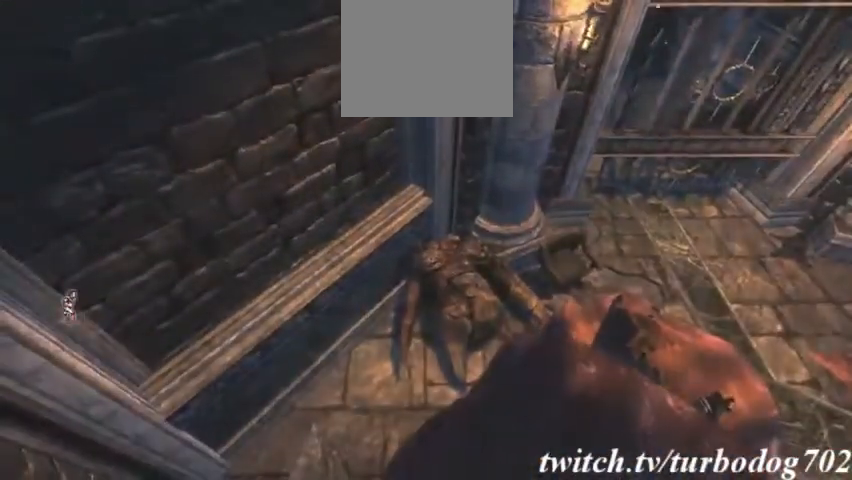
Gameplay with a controller (PlayStation layout); each line is a JSON object with the inputs held at the frame after it (dt_ms = milliseconds from this image to that frame). "events" lists button and stick changes between this image and that frame as [ms after this image, input, new state], when the widget could be followed in between. Not read: DPAD_RIGHT HOME L3 R1 R3.
{"dt_ms": 500, "buttons": [], "events": []}
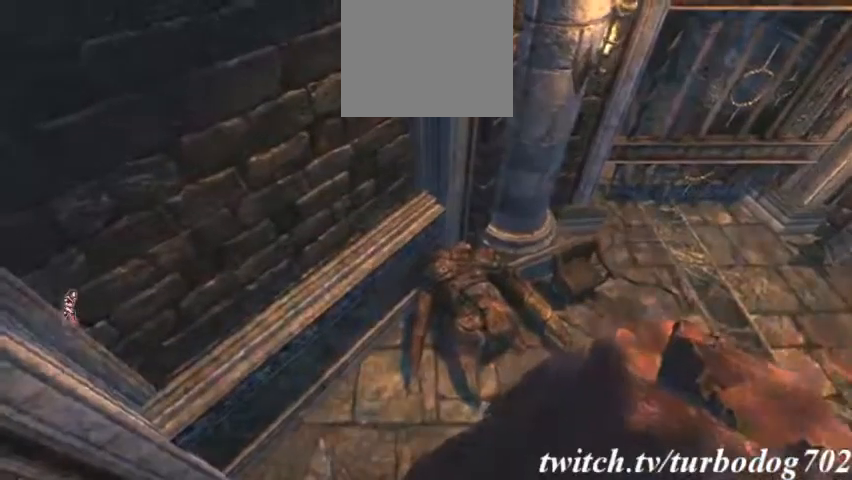
{"dt_ms": 500, "buttons": [], "events": []}
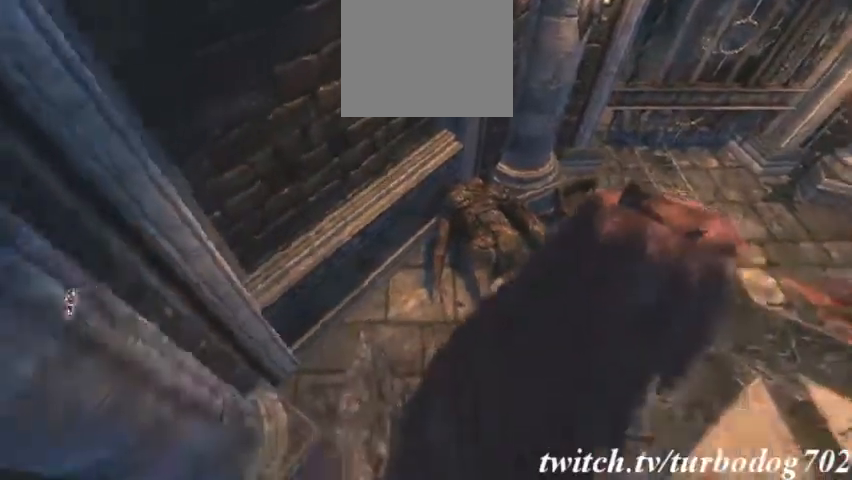
{"dt_ms": 500, "buttons": ["TRIANGLE"], "events": [[467, "TRIANGLE", "down"]]}
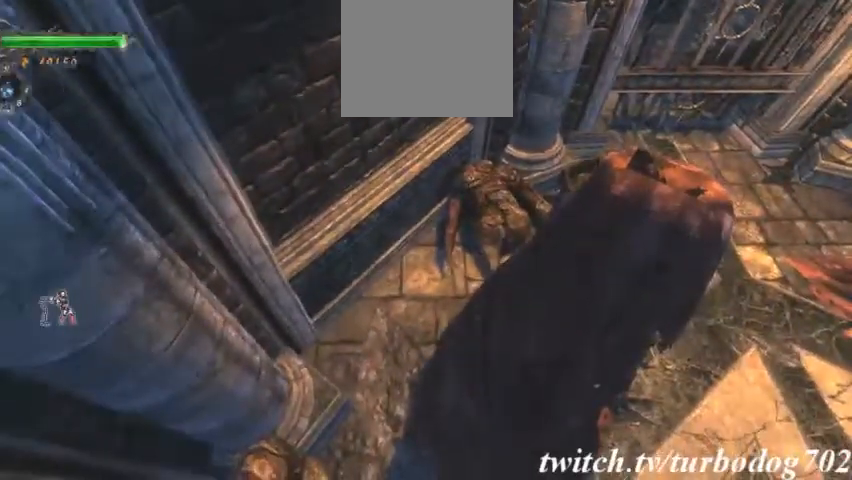
{"dt_ms": 500, "buttons": [], "events": [[133, "TRIANGLE", "up"]]}
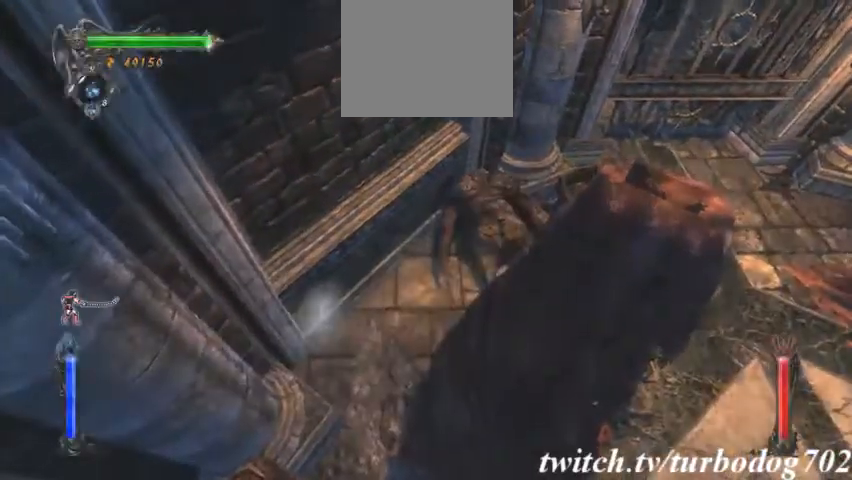
{"dt_ms": 500, "buttons": [], "events": [[200, "TRIANGLE", "down"], [433, "TRIANGLE", "up"]]}
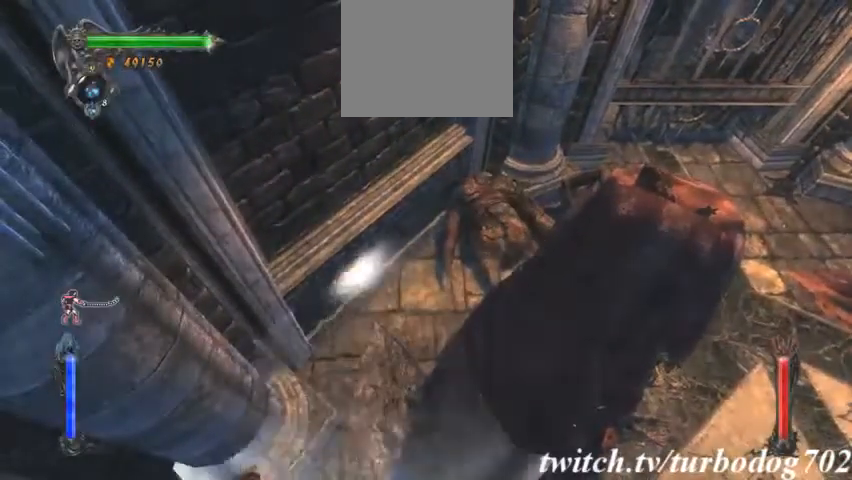
{"dt_ms": 500, "buttons": ["TRIANGLE"], "events": [[400, "TRIANGLE", "down"]]}
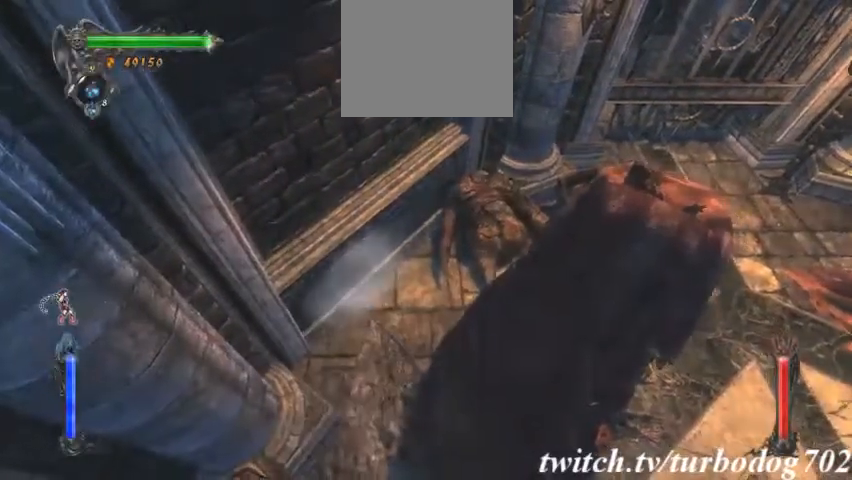
{"dt_ms": 500, "buttons": [], "events": [[100, "TRIANGLE", "up"]]}
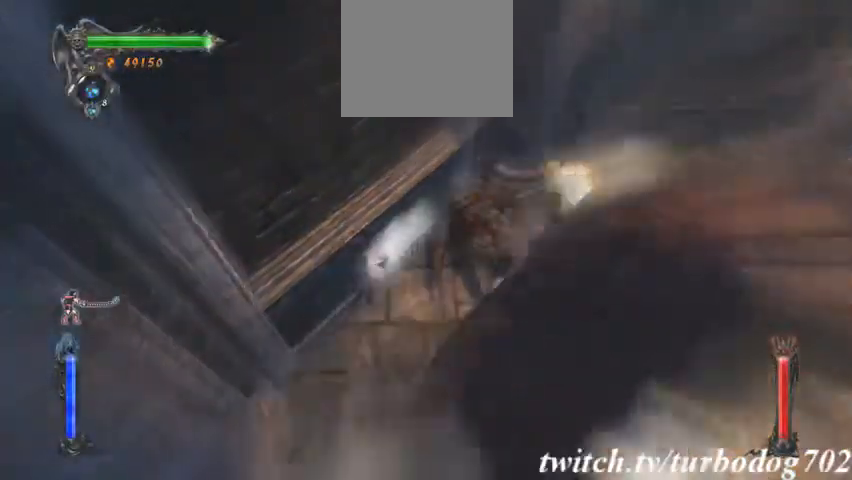
{"dt_ms": 500, "buttons": [], "events": []}
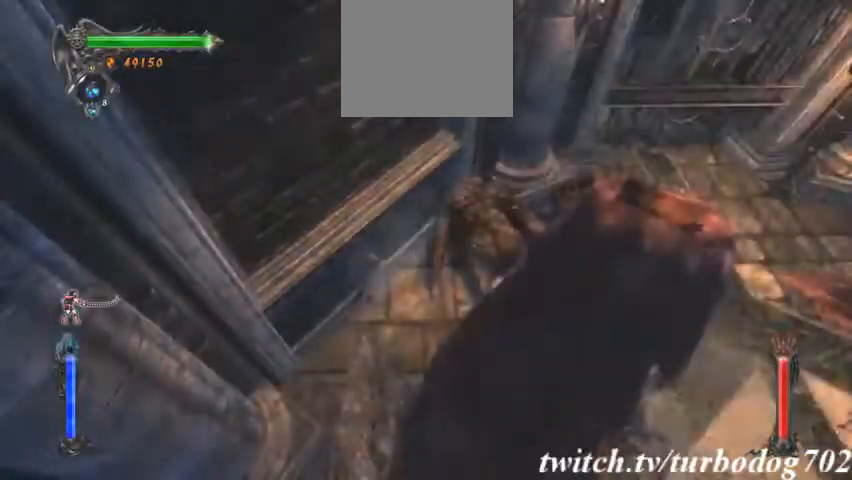
{"dt_ms": 1000, "buttons": [], "events": [[333, "DPAD_UP", "down"], [600, "DPAD_UP", "up"]]}